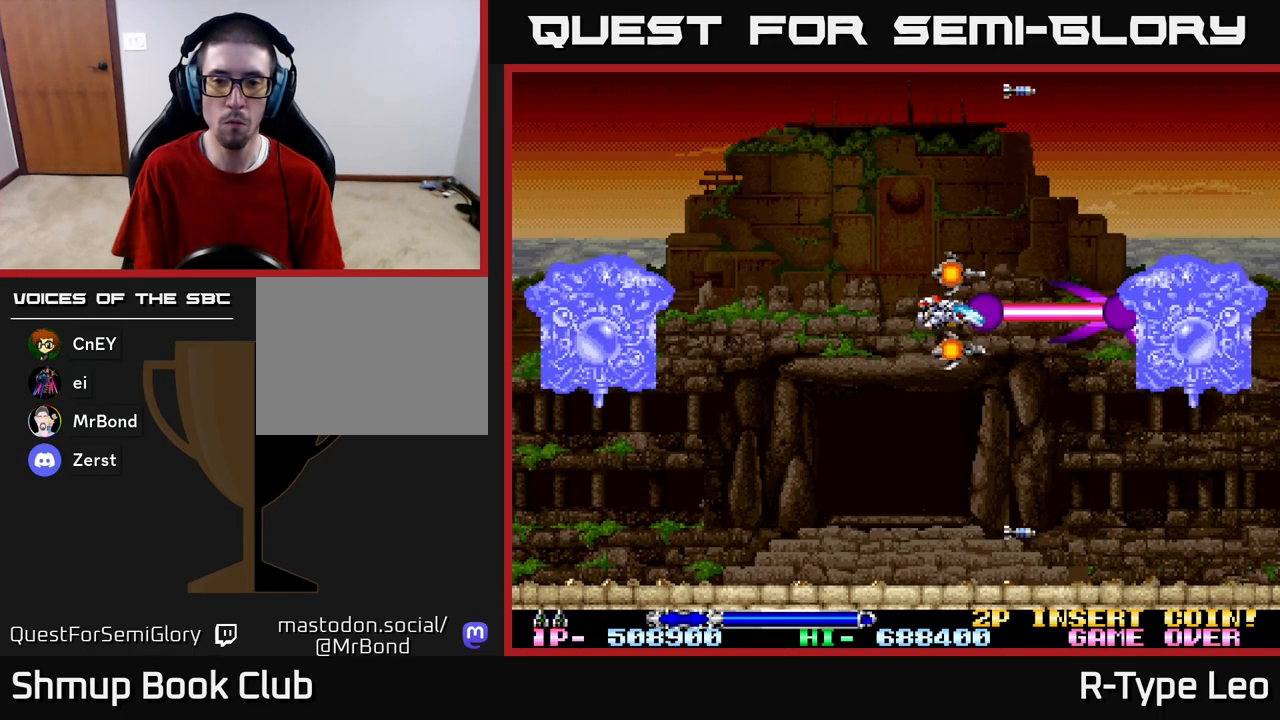
Gameplay with a controller (Xbox layout); each line is a JSON object with the inputs held at the frame after it. "events" lists button and stick changes between this image and that frame as [ms after this image, input, new state], when the widget could be followed in between.
{"buttons": ["R2"], "left_stick": "center", "right_stick": "center", "events": [[233, "DPAD_LEFT", "down"], [317, "DPAD_LEFT", "up"]]}
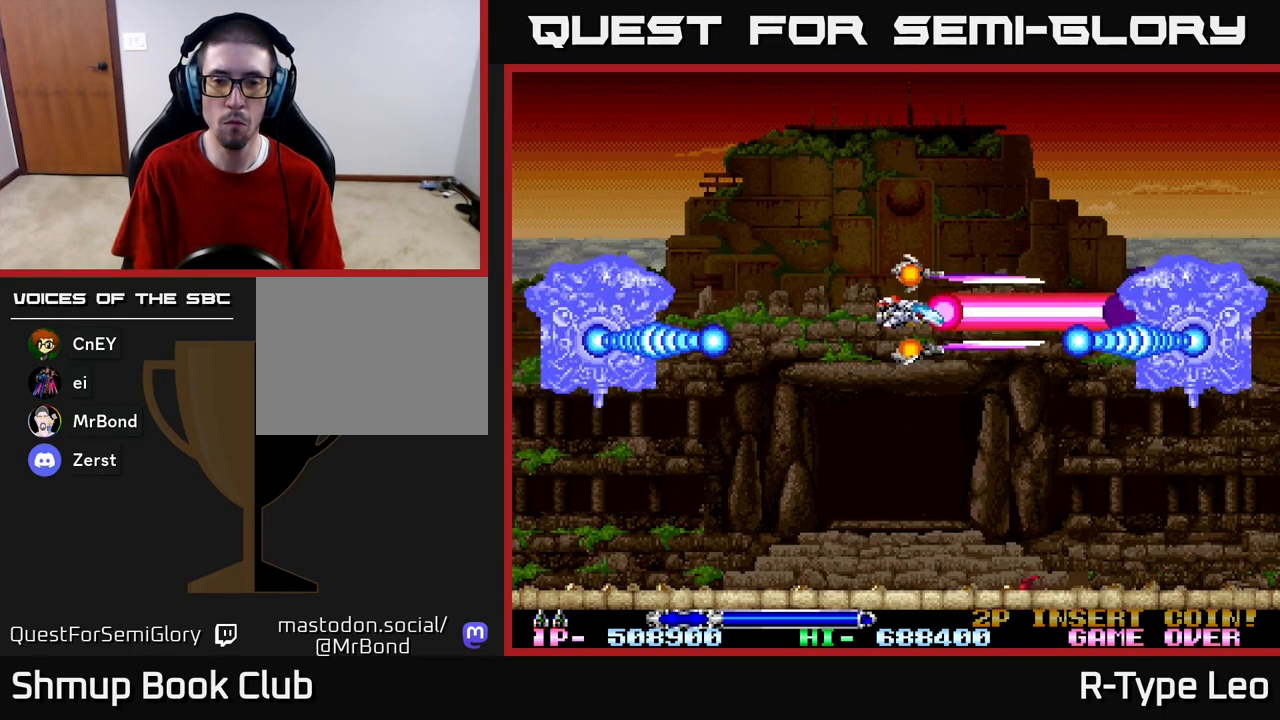
{"buttons": ["R2"], "left_stick": "center", "right_stick": "center", "events": [[67, "DPAD_UP", "down"], [67, "X", "down"], [167, "X", "up"], [350, "DPAD_UP", "up"]]}
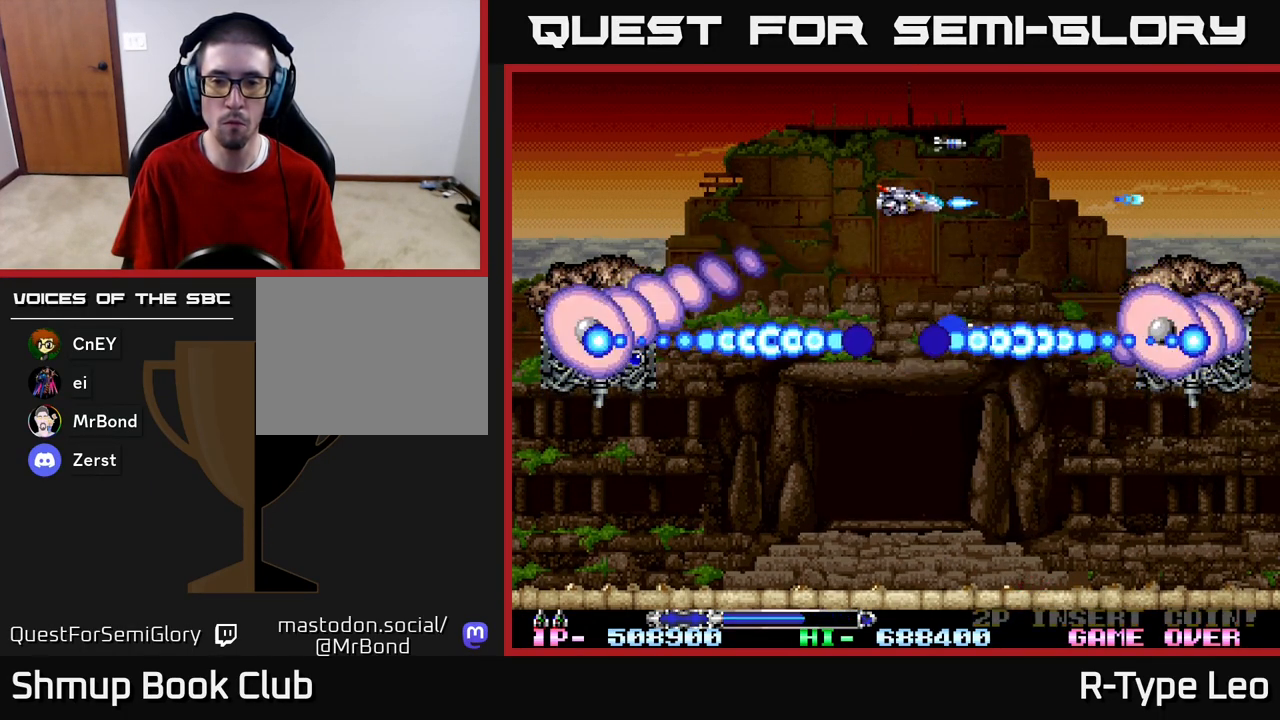
{"buttons": ["R2"], "left_stick": "center", "right_stick": "center", "events": []}
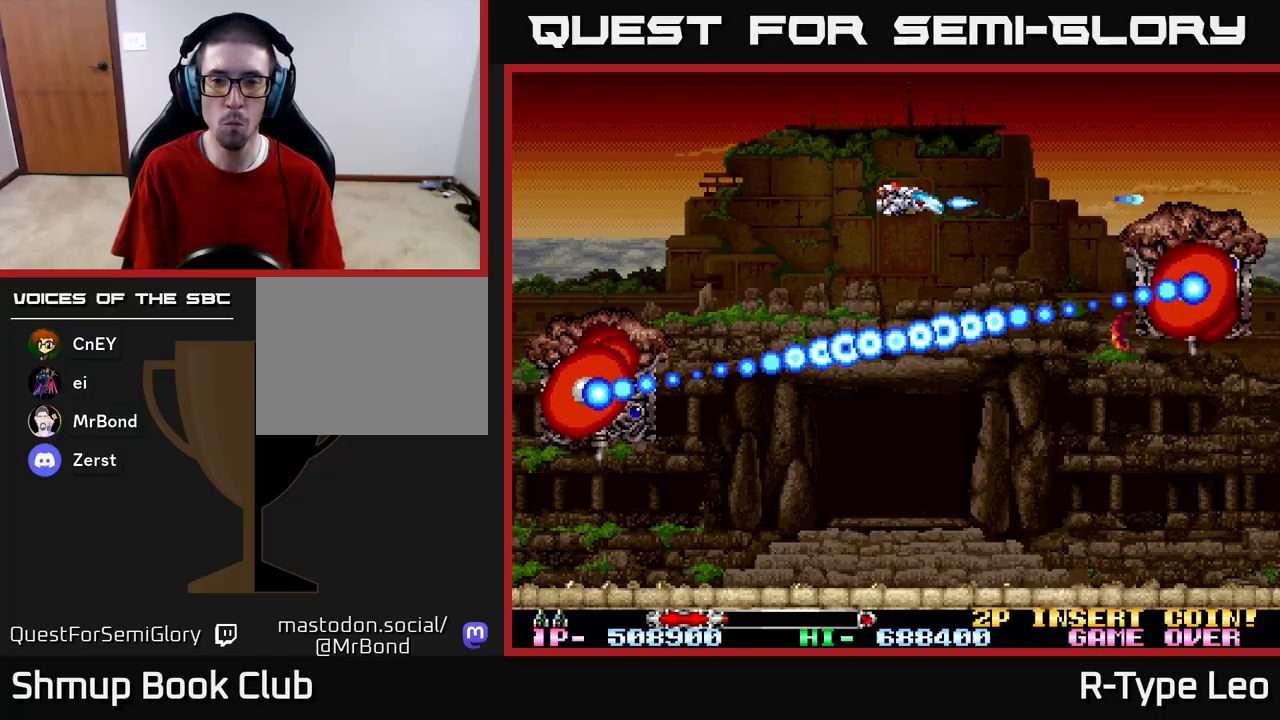
{"buttons": ["R2", "DPAD_UP"], "left_stick": "center", "right_stick": "center", "events": [[33, "X", "down"], [133, "X", "up"], [467, "DPAD_UP", "down"]]}
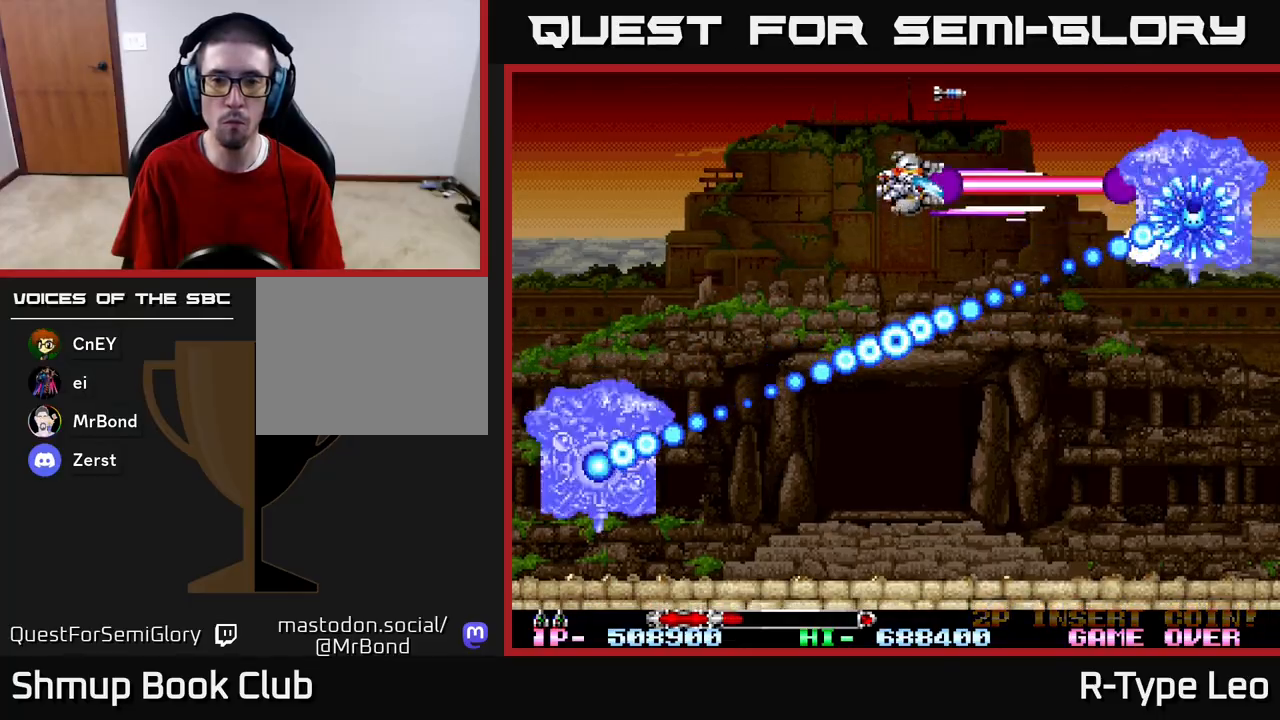
{"buttons": ["R2"], "left_stick": "center", "right_stick": "center", "events": [[33, "DPAD_LEFT", "down"], [67, "DPAD_UP", "up"], [83, "DPAD_LEFT", "up"], [317, "DPAD_LEFT", "down"], [467, "DPAD_LEFT", "up"]]}
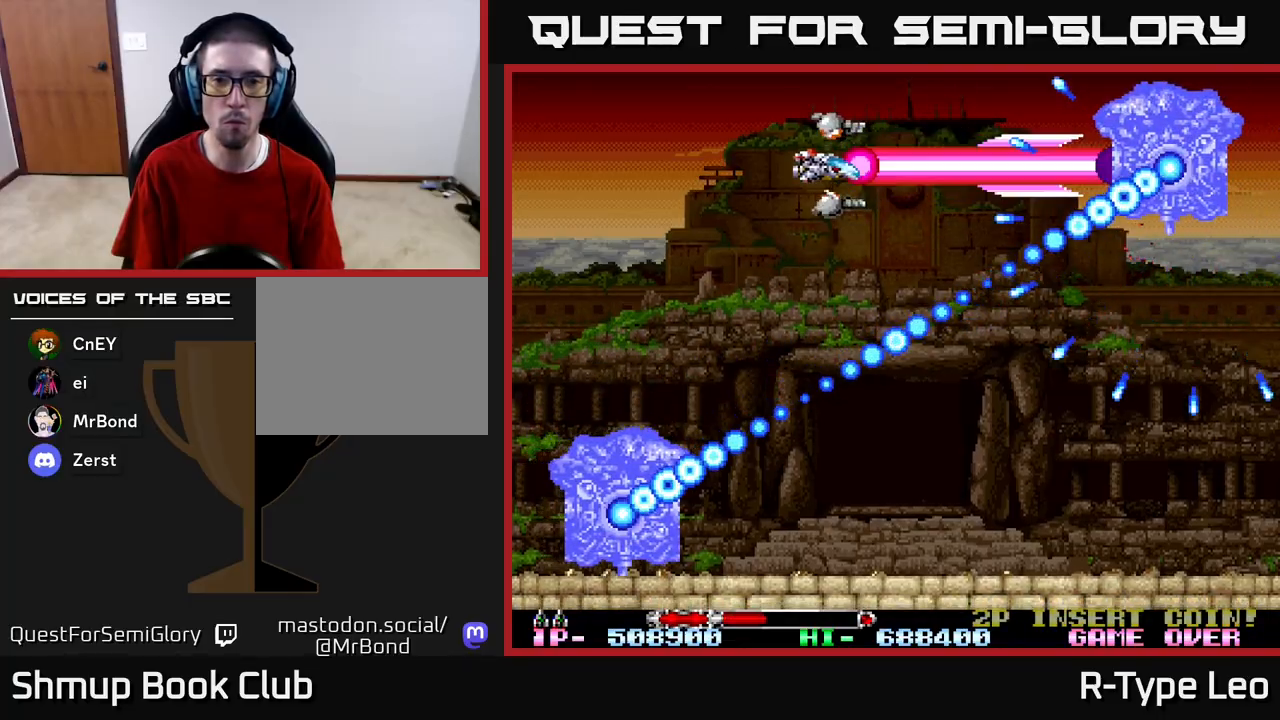
{"buttons": ["R2"], "left_stick": "center", "right_stick": "center", "events": [[400, "DPAD_LEFT", "down"], [500, "DPAD_LEFT", "up"]]}
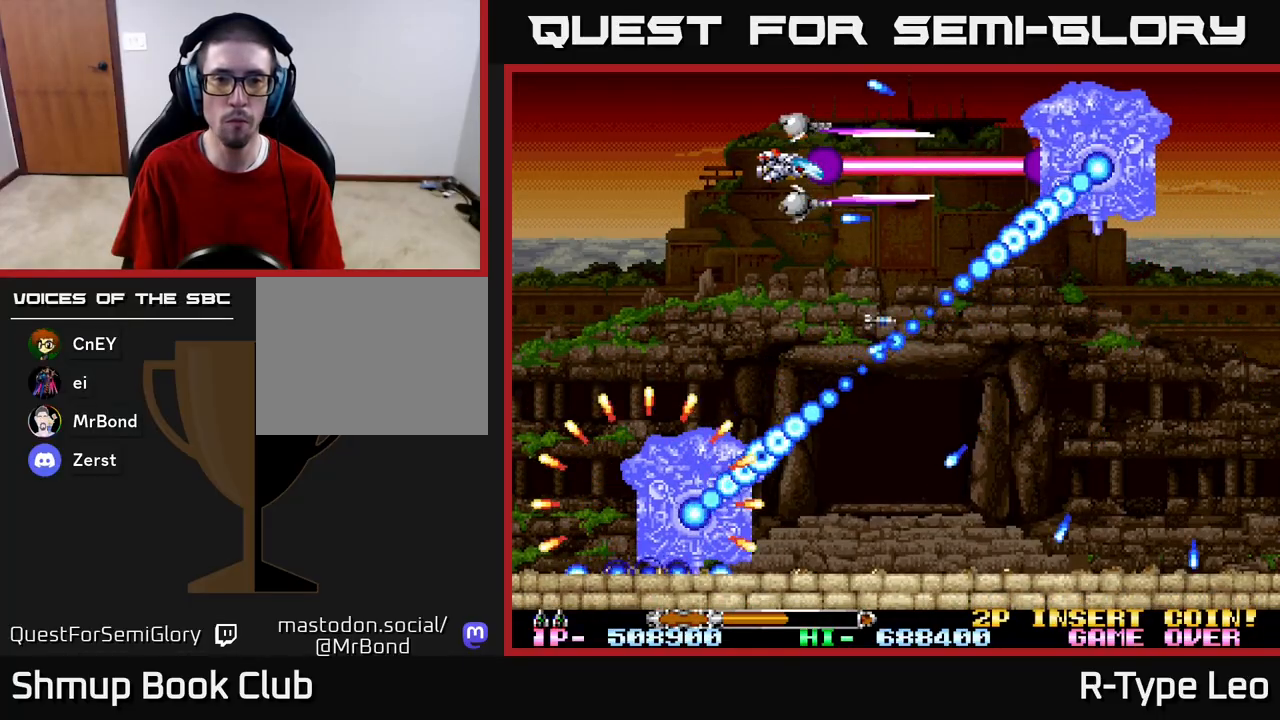
{"buttons": ["R2"], "left_stick": "center", "right_stick": "center", "events": []}
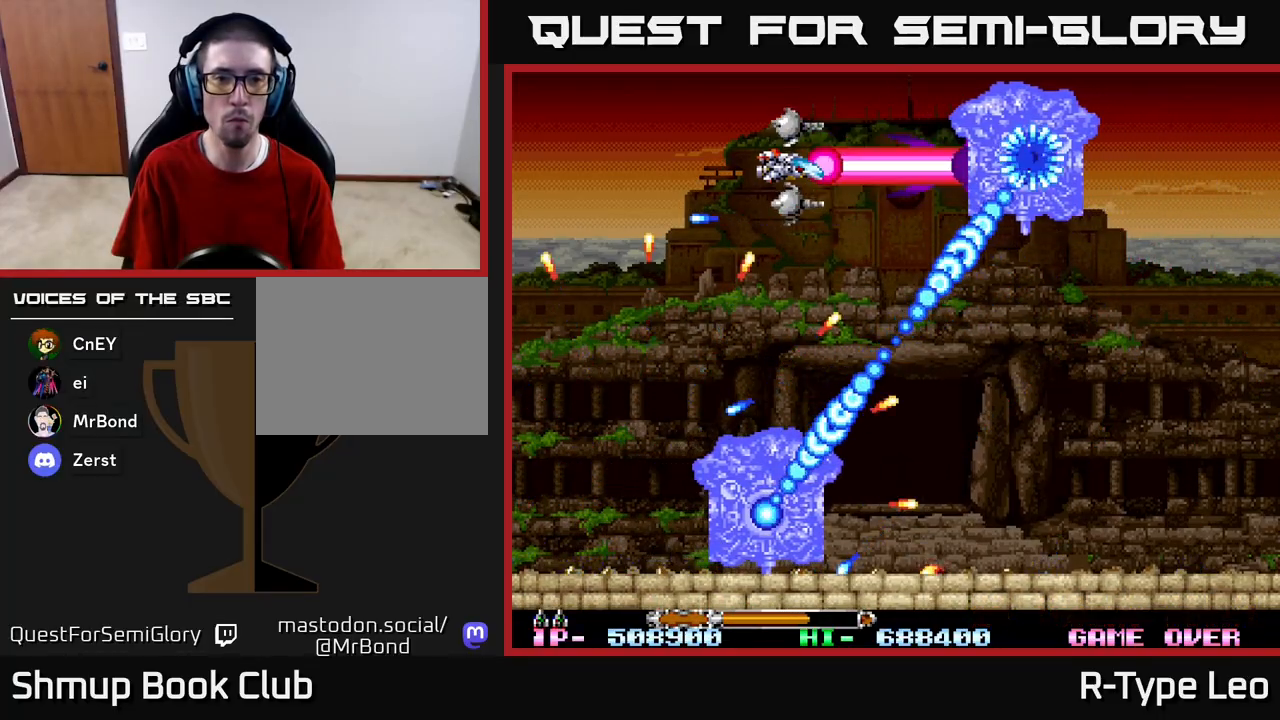
{"buttons": ["R2"], "left_stick": "center", "right_stick": "center", "events": [[67, "DPAD_LEFT", "down"], [267, "DPAD_LEFT", "up"]]}
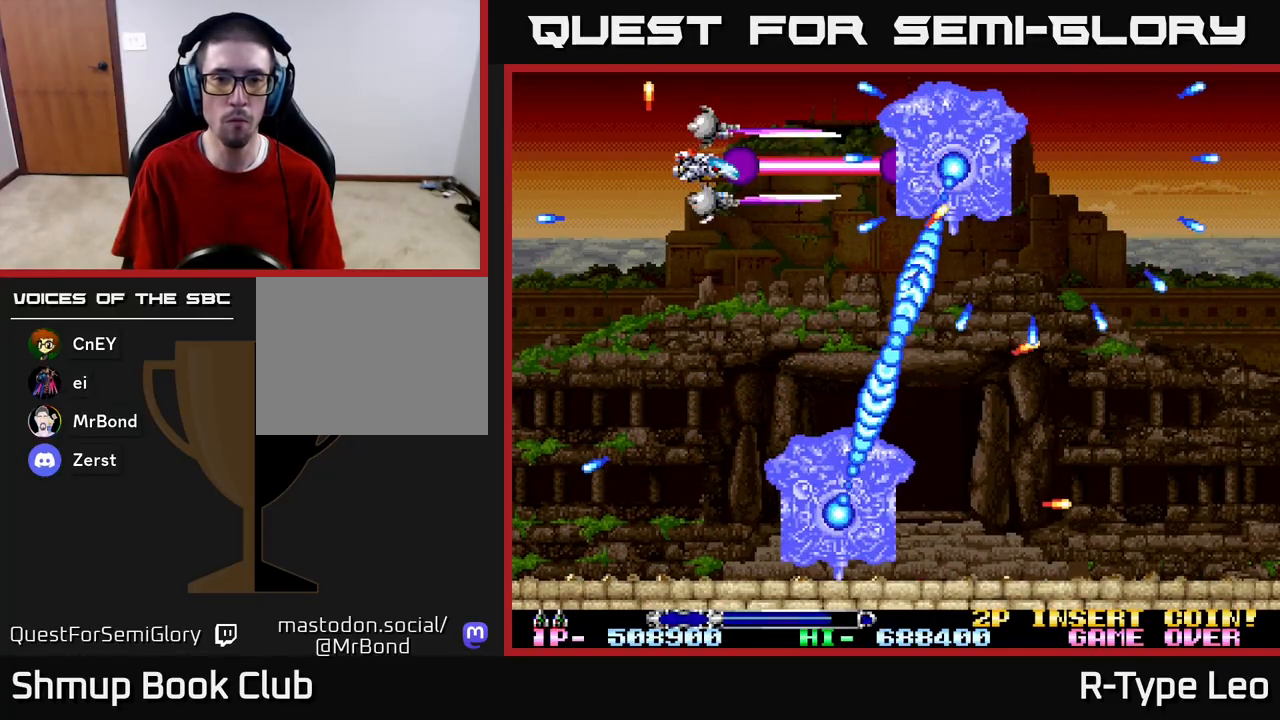
{"buttons": ["R2"], "left_stick": "center", "right_stick": "center", "events": [[50, "DPAD_LEFT", "down"], [200, "DPAD_LEFT", "up"], [317, "DPAD_LEFT", "down"], [433, "DPAD_LEFT", "up"]]}
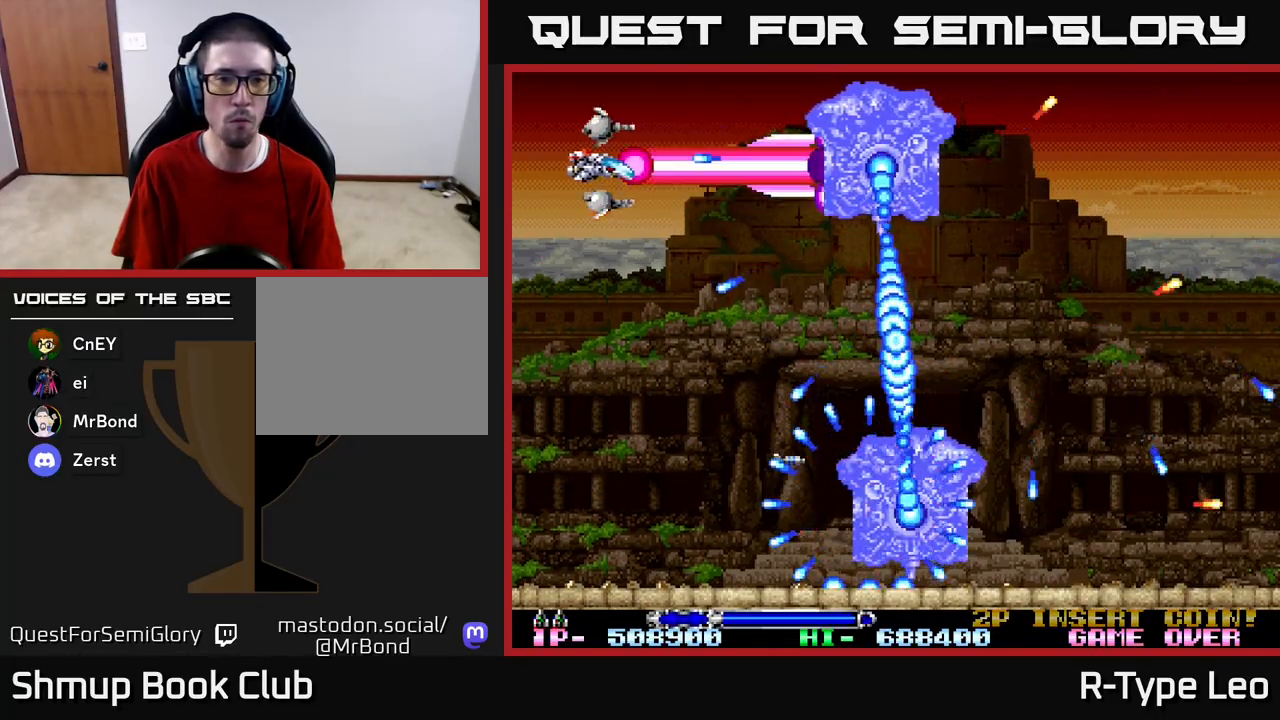
{"buttons": ["R2"], "left_stick": "center", "right_stick": "center", "events": [[67, "DPAD_DOWN", "down"], [100, "DPAD_LEFT", "down"], [117, "DPAD_LEFT", "up"], [150, "DPAD_DOWN", "up"]]}
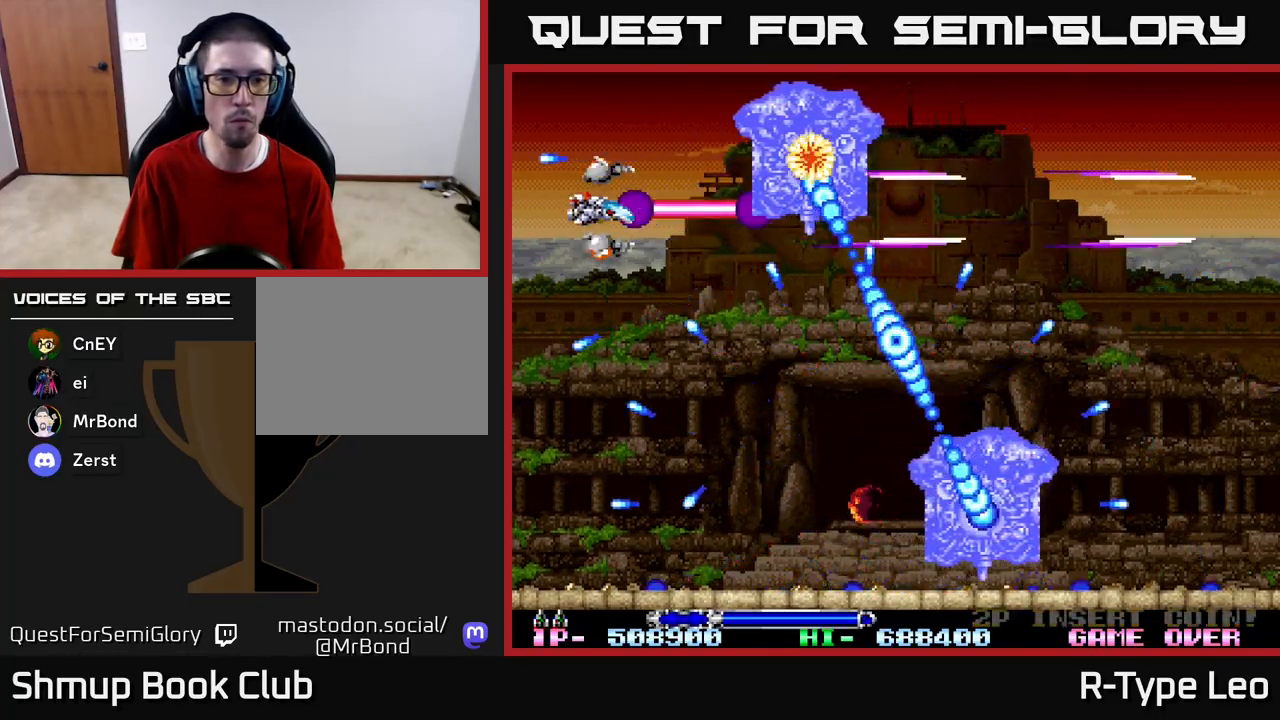
{"buttons": ["R2", "DPAD_DOWN", "DPAD_RIGHT"], "left_stick": "center", "right_stick": "center", "events": [[33, "DPAD_LEFT", "down"], [133, "DPAD_DOWN", "down"], [183, "DPAD_LEFT", "up"], [283, "DPAD_DOWN", "up"], [400, "DPAD_DOWN", "down"], [417, "DPAD_RIGHT", "down"]]}
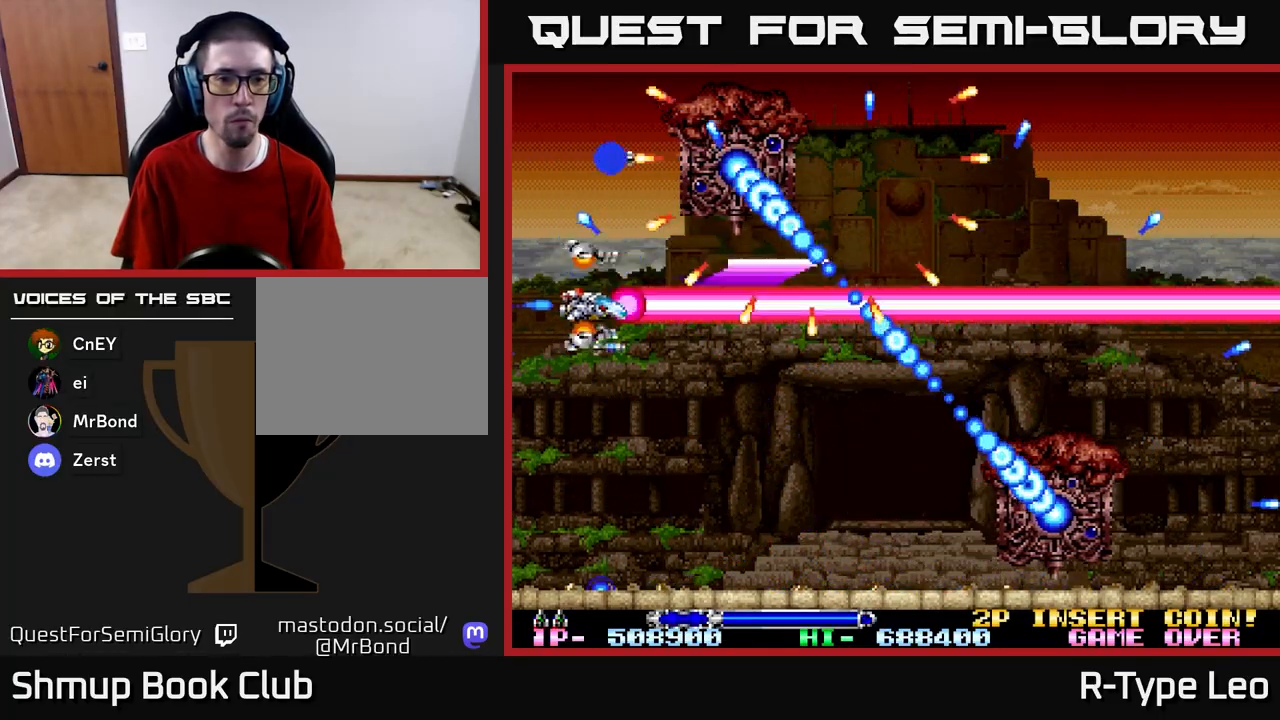
{"buttons": ["R2"], "left_stick": "center", "right_stick": "center", "events": [[33, "X", "down"], [50, "DPAD_RIGHT", "up"], [117, "DPAD_LEFT", "down"], [150, "X", "up"], [200, "DPAD_LEFT", "up"], [367, "DPAD_DOWN", "up"]]}
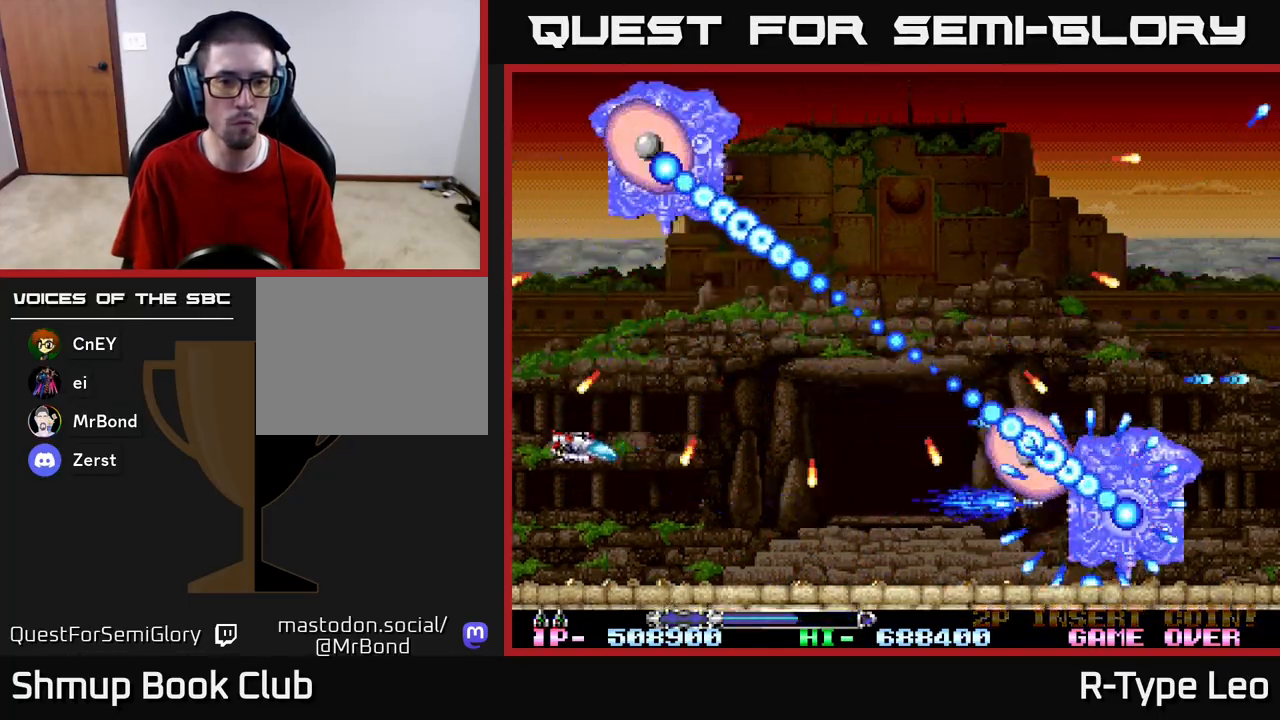
{"buttons": ["R2", "DPAD_RIGHT"], "left_stick": "center", "right_stick": "center", "events": [[17, "DPAD_DOWN", "down"], [83, "DPAD_DOWN", "up"], [417, "DPAD_RIGHT", "down"]]}
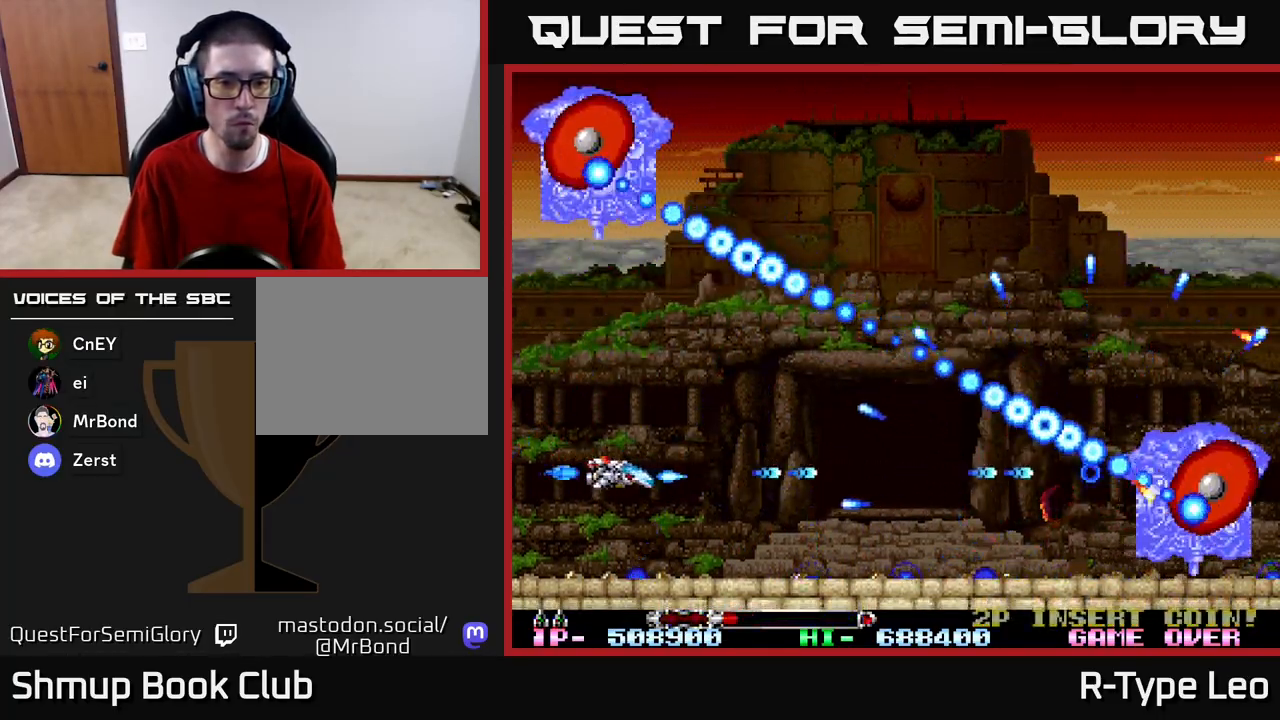
{"buttons": ["R2", "DPAD_DOWN", "DPAD_RIGHT"], "left_stick": "center", "right_stick": "center", "events": [[33, "DPAD_RIGHT", "up"], [250, "DPAD_UP", "down"], [317, "DPAD_RIGHT", "down"], [317, "X", "down"], [383, "DPAD_UP", "up"], [417, "X", "up"], [483, "DPAD_DOWN", "down"]]}
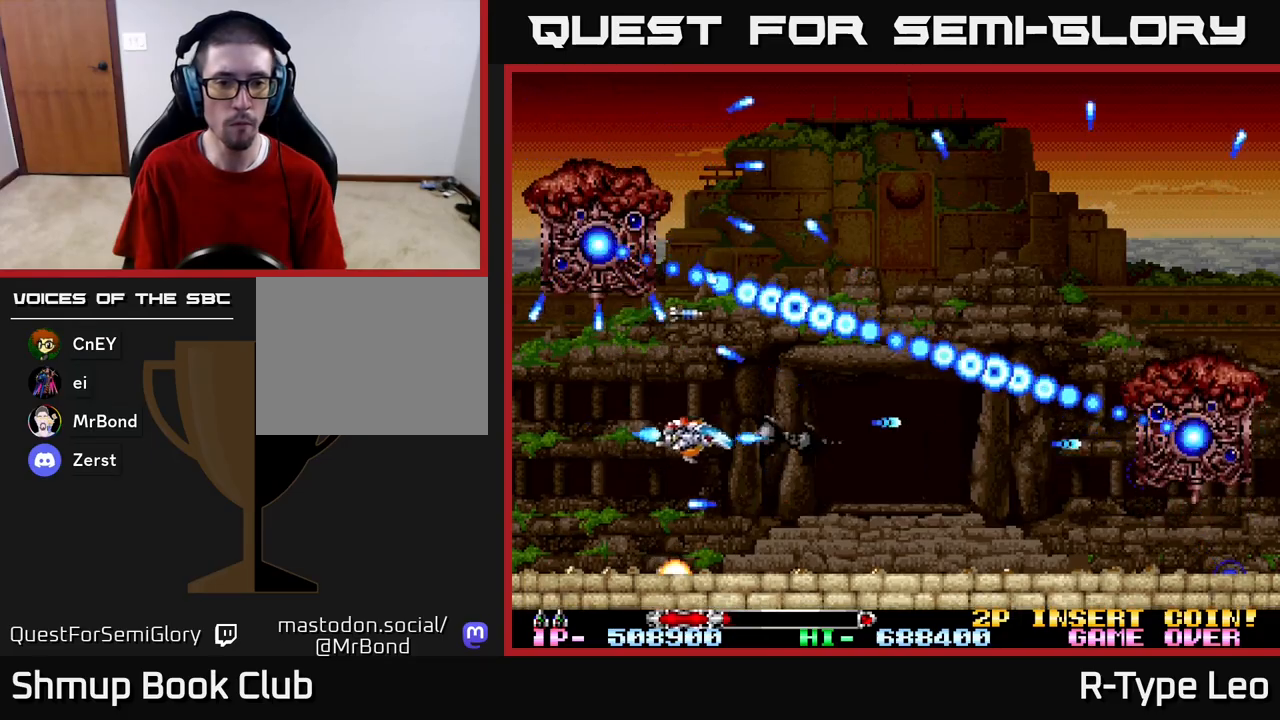
{"buttons": ["R2", "DPAD_UP", "DPAD_RIGHT"], "left_stick": "center", "right_stick": "center", "events": [[167, "DPAD_DOWN", "up"], [433, "DPAD_UP", "down"]]}
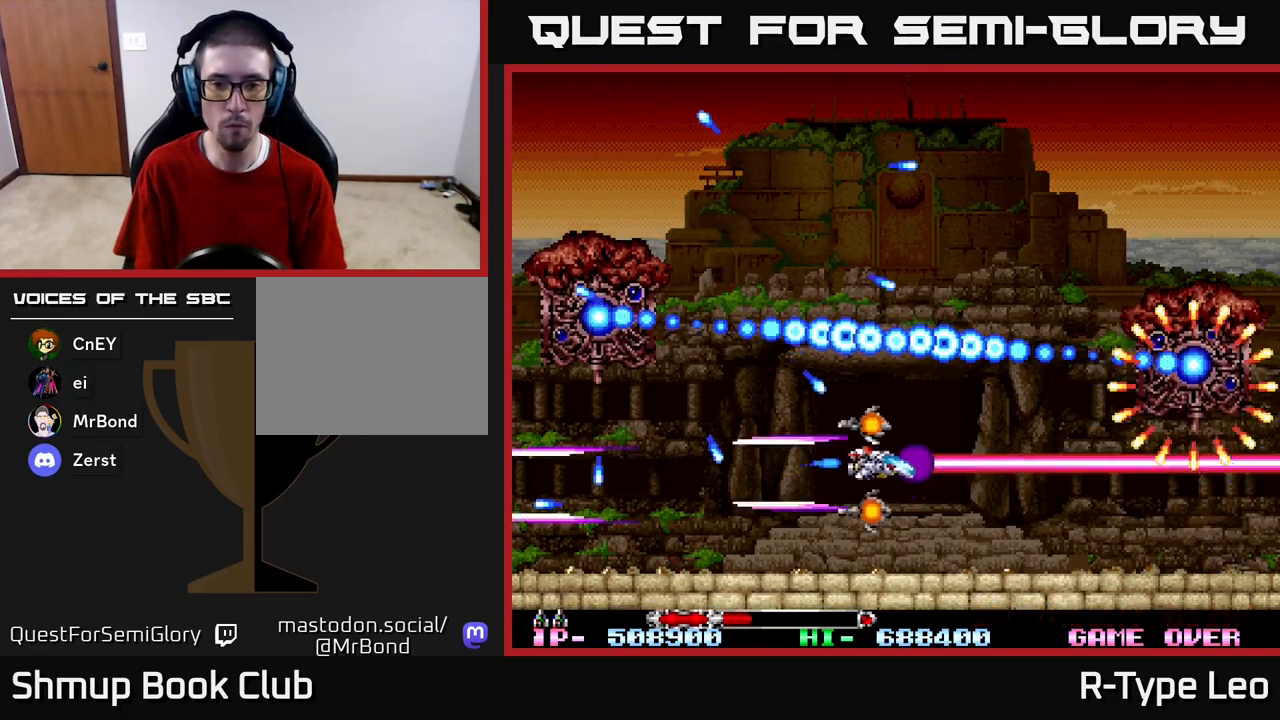
{"buttons": ["R2", "DPAD_RIGHT"], "left_stick": "center", "right_stick": "center", "events": [[17, "DPAD_UP", "up"], [133, "DPAD_DOWN", "down"], [233, "DPAD_DOWN", "up"], [350, "DPAD_RIGHT", "up"], [433, "DPAD_RIGHT", "down"]]}
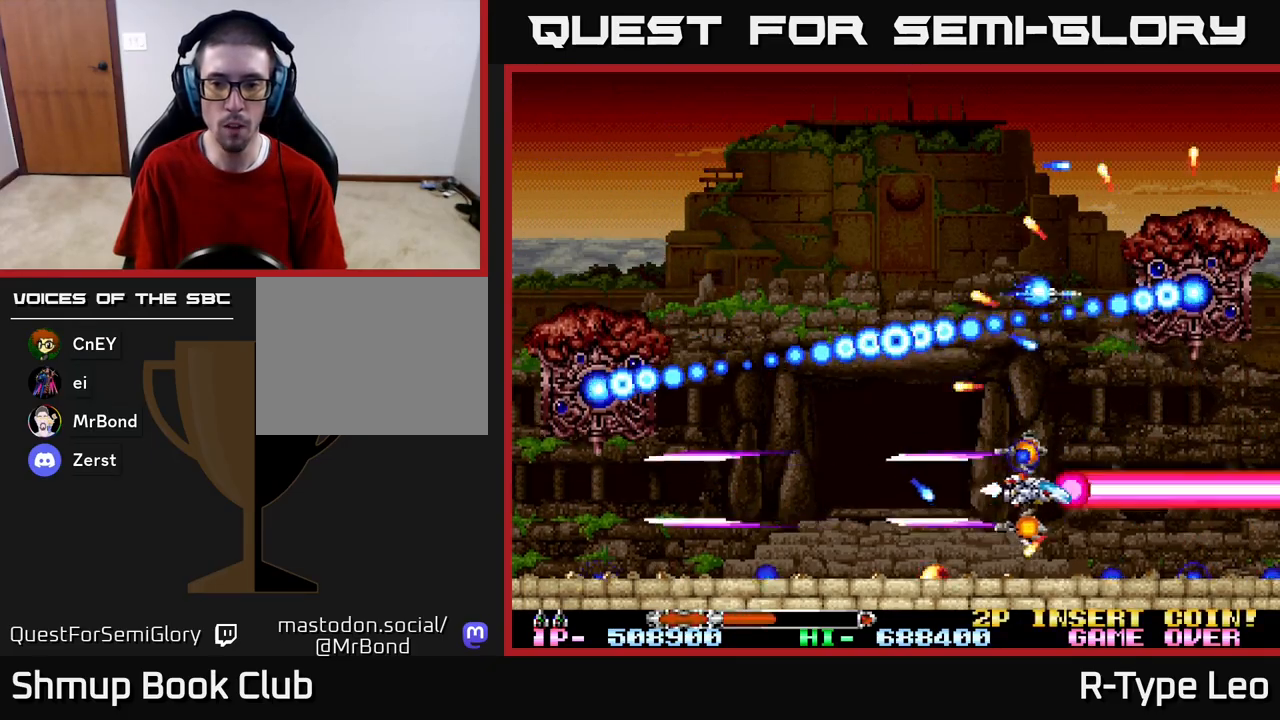
{"buttons": ["R2"], "left_stick": "center", "right_stick": "center", "events": [[17, "DPAD_UP", "down"], [50, "DPAD_UP", "up"], [117, "DPAD_UP", "down"], [267, "DPAD_UP", "up"], [367, "DPAD_RIGHT", "up"]]}
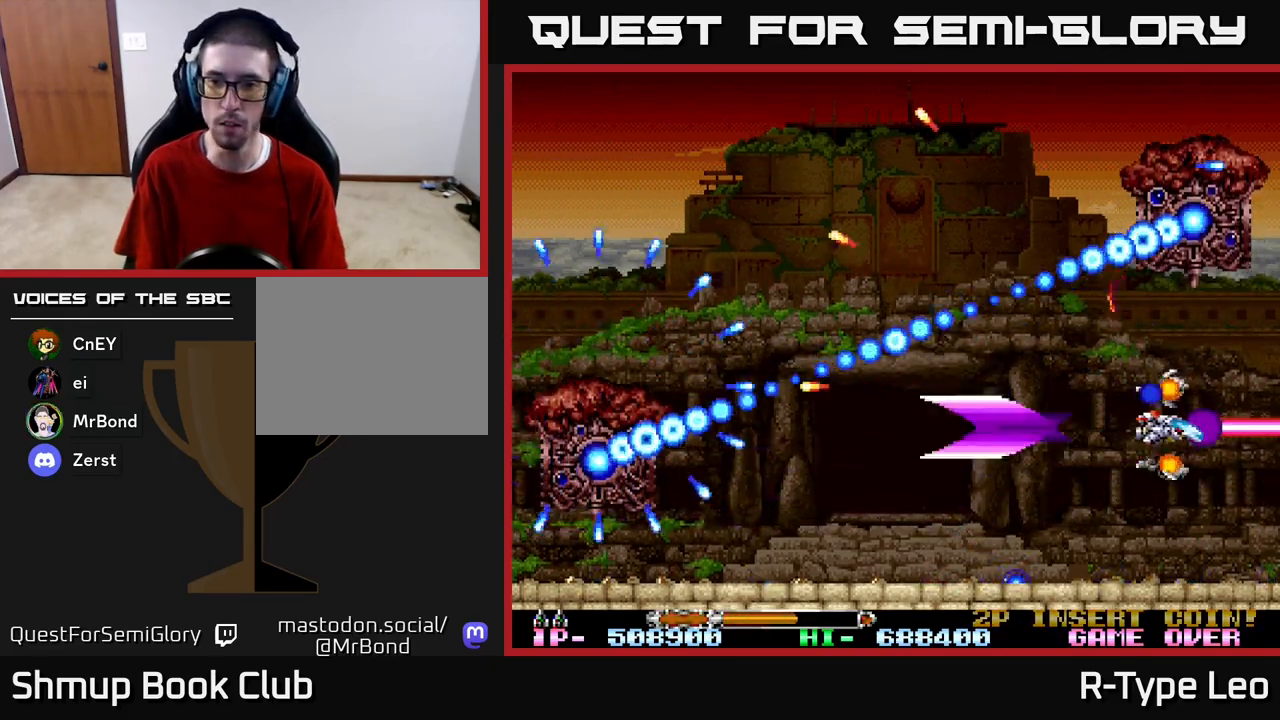
{"buttons": ["R2"], "left_stick": "center", "right_stick": "center", "events": [[67, "DPAD_UP", "down"], [200, "DPAD_RIGHT", "down"], [233, "DPAD_UP", "up"], [250, "DPAD_DOWN", "down"], [250, "X", "down"], [267, "DPAD_RIGHT", "up"], [350, "X", "up"], [483, "DPAD_DOWN", "up"]]}
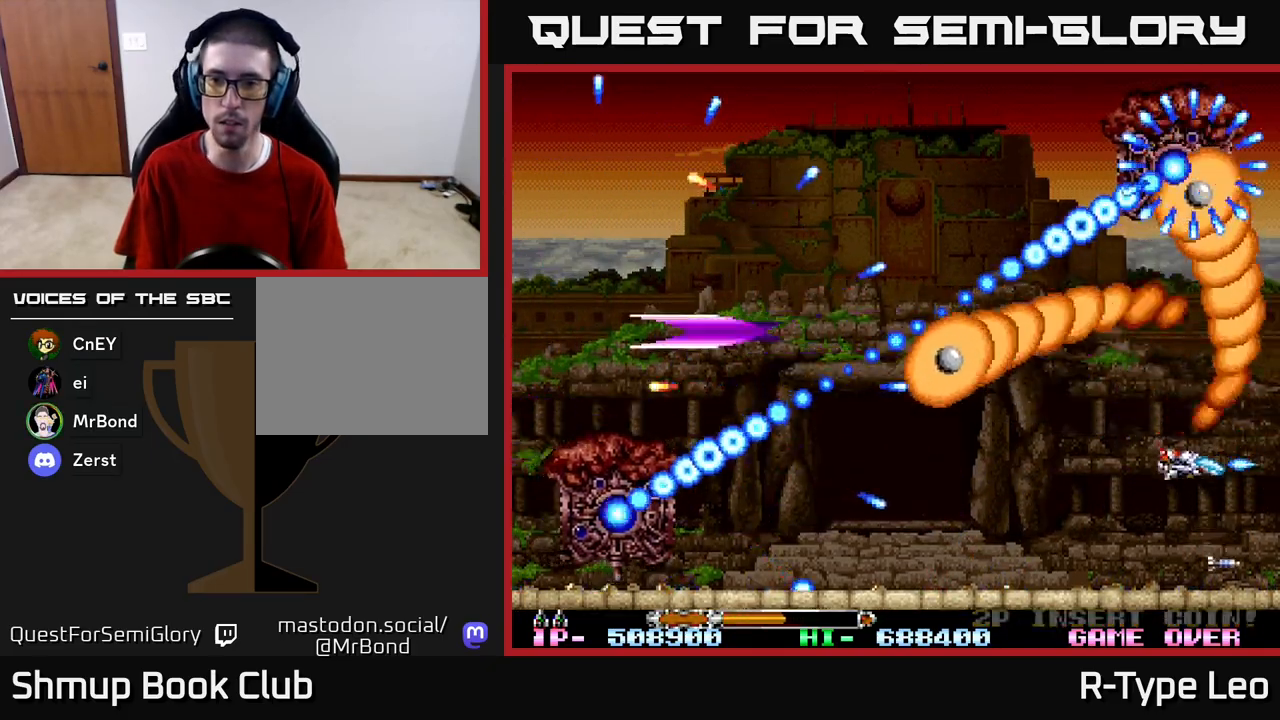
{"buttons": ["R2", "DPAD_LEFT"], "left_stick": "center", "right_stick": "center", "events": [[400, "DPAD_DOWN", "down"], [400, "DPAD_LEFT", "down"], [483, "DPAD_DOWN", "up"]]}
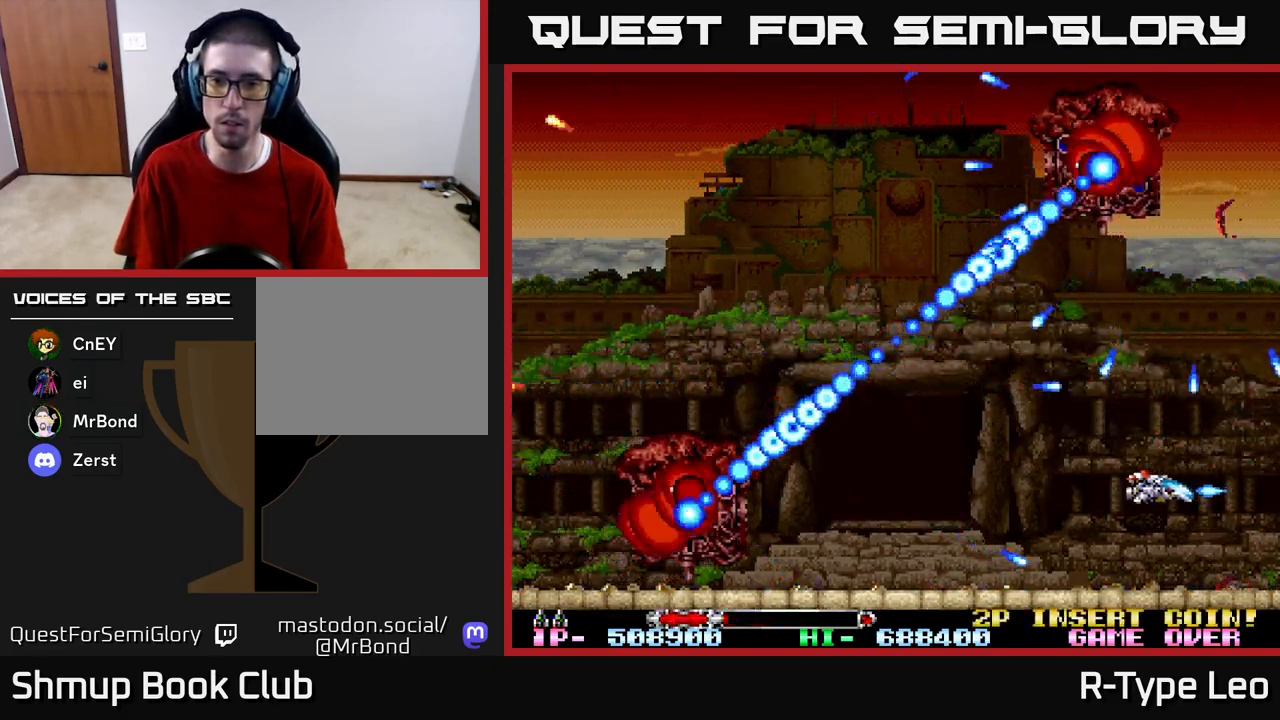
{"buttons": ["X", "R2"], "left_stick": "center", "right_stick": "center", "events": [[33, "DPAD_LEFT", "up"], [217, "DPAD_DOWN", "down"], [233, "DPAD_LEFT", "down"], [300, "DPAD_DOWN", "up"], [317, "DPAD_LEFT", "up"], [417, "X", "down"]]}
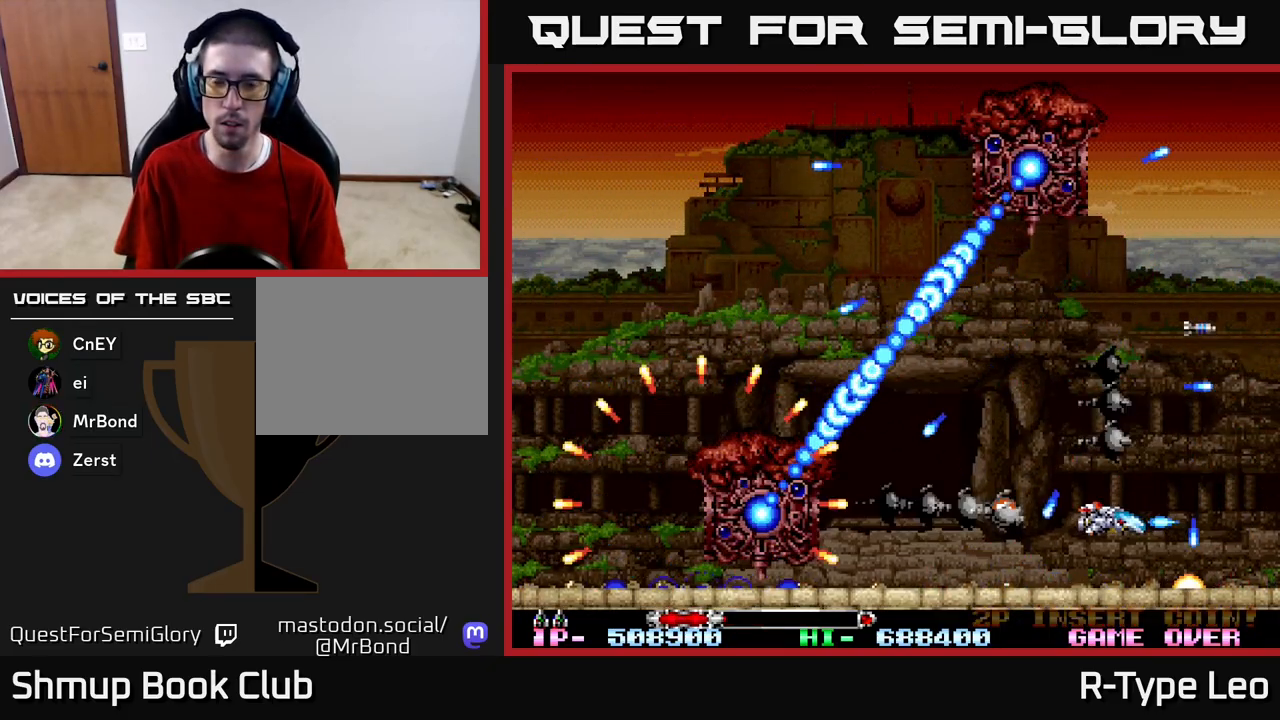
{"buttons": ["R2"], "left_stick": "center", "right_stick": "center", "events": [[67, "X", "up"], [183, "DPAD_RIGHT", "down"], [200, "DPAD_UP", "down"], [250, "DPAD_UP", "up"], [267, "DPAD_RIGHT", "up"]]}
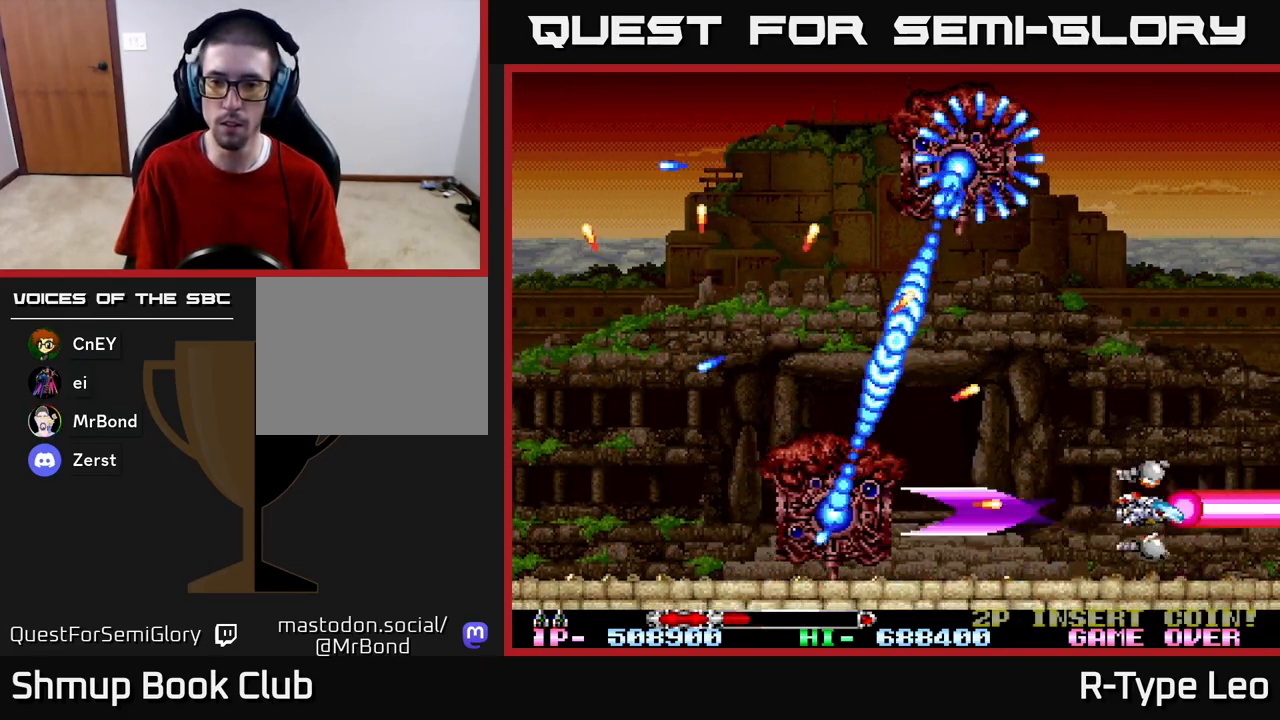
{"buttons": ["R2", "DPAD_UP", "DPAD_RIGHT"], "left_stick": "center", "right_stick": "center", "events": [[67, "DPAD_UP", "down"], [167, "DPAD_UP", "up"], [367, "DPAD_RIGHT", "down"], [367, "DPAD_UP", "down"]]}
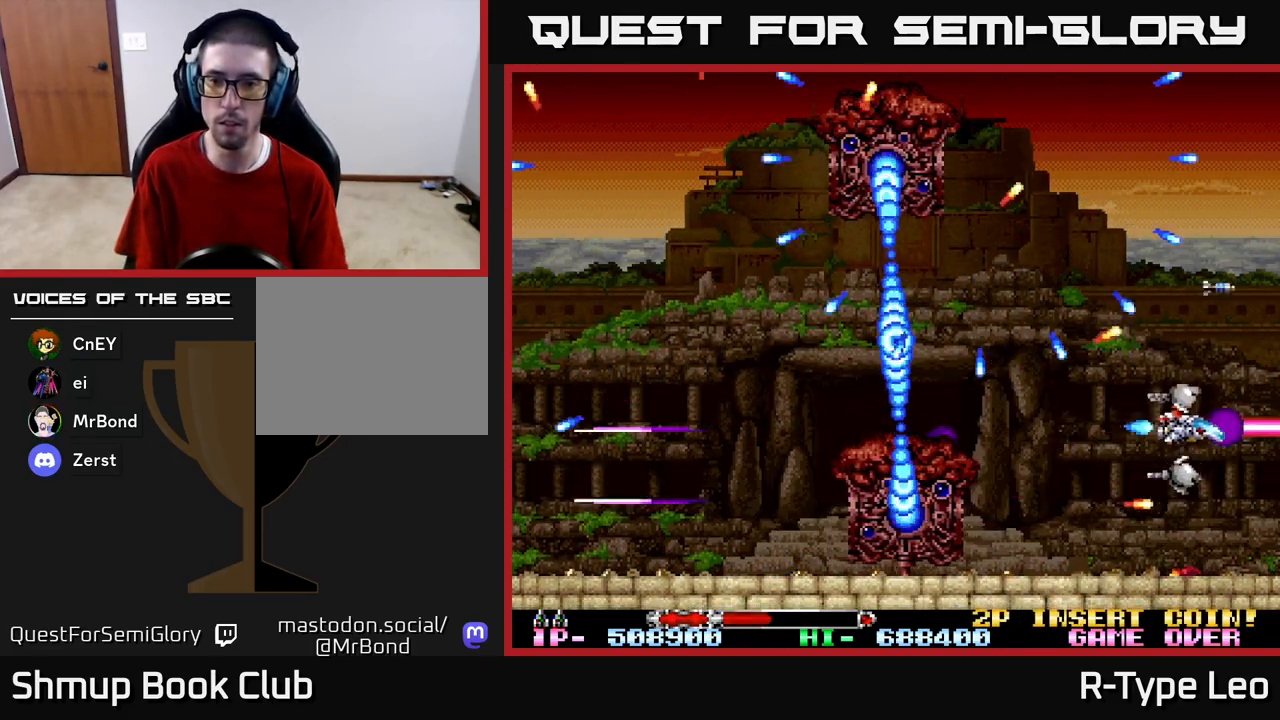
{"buttons": ["R2", "DPAD_LEFT"], "left_stick": "center", "right_stick": "center", "events": [[33, "DPAD_RIGHT", "up"], [33, "DPAD_UP", "up"], [450, "DPAD_LEFT", "down"]]}
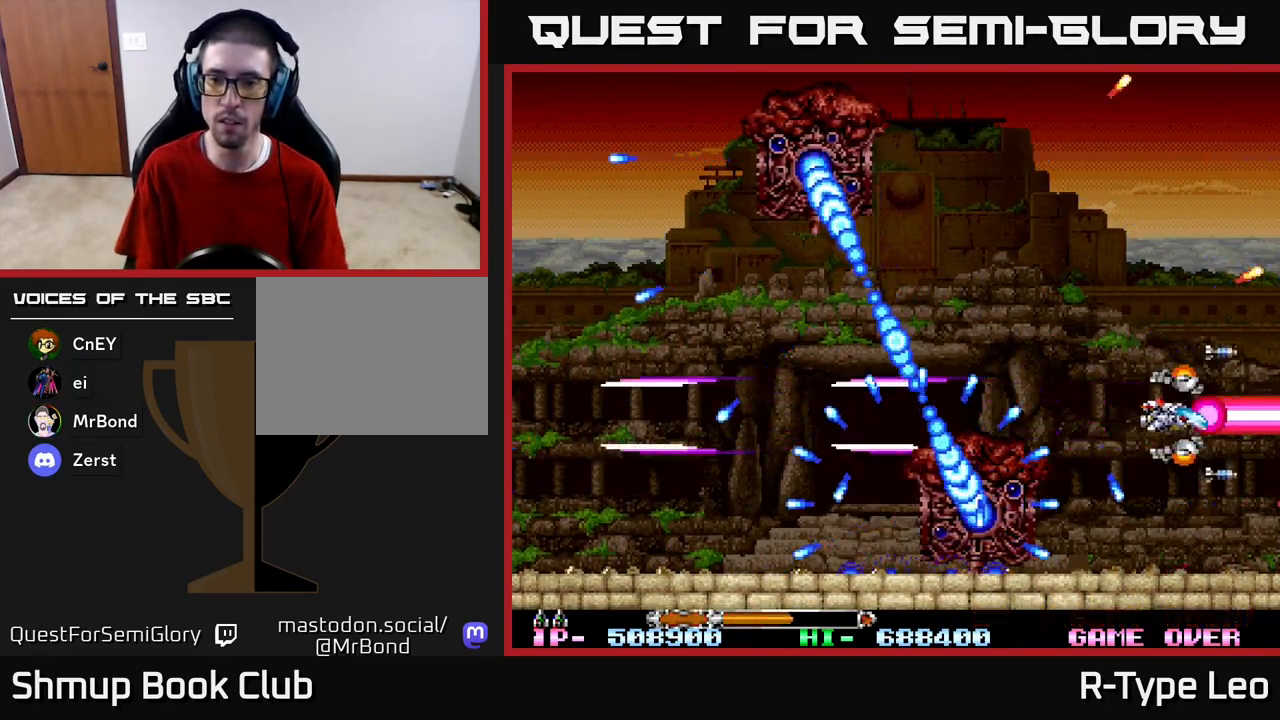
{"buttons": ["R2", "DPAD_UP", "DPAD_RIGHT"], "left_stick": "center", "right_stick": "center", "events": [[17, "DPAD_UP", "down"], [117, "DPAD_LEFT", "up"], [133, "DPAD_RIGHT", "down"]]}
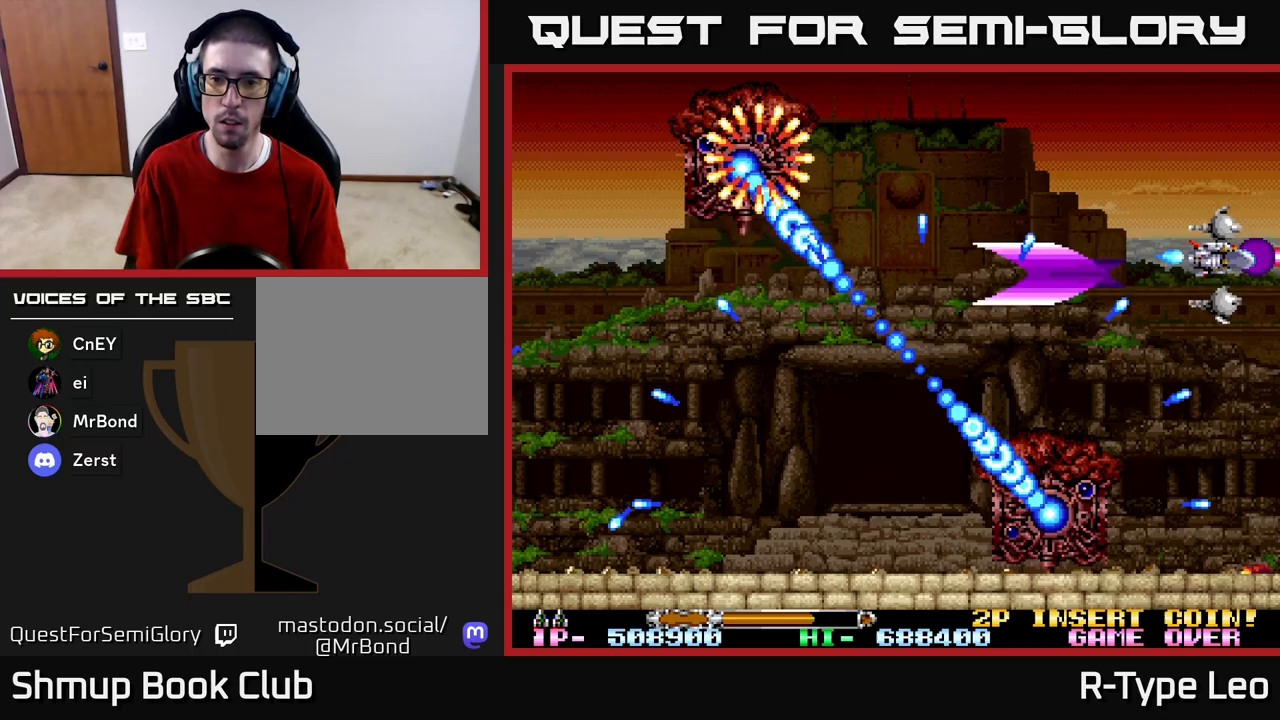
{"buttons": ["R2", "DPAD_UP", "DPAD_LEFT"], "left_stick": "center", "right_stick": "center", "events": [[117, "DPAD_UP", "up"], [150, "DPAD_DOWN", "down"], [200, "DPAD_RIGHT", "up"], [433, "DPAD_RIGHT", "down"], [450, "DPAD_RIGHT", "up"], [467, "DPAD_DOWN", "up"], [467, "DPAD_LEFT", "down"], [483, "DPAD_UP", "down"]]}
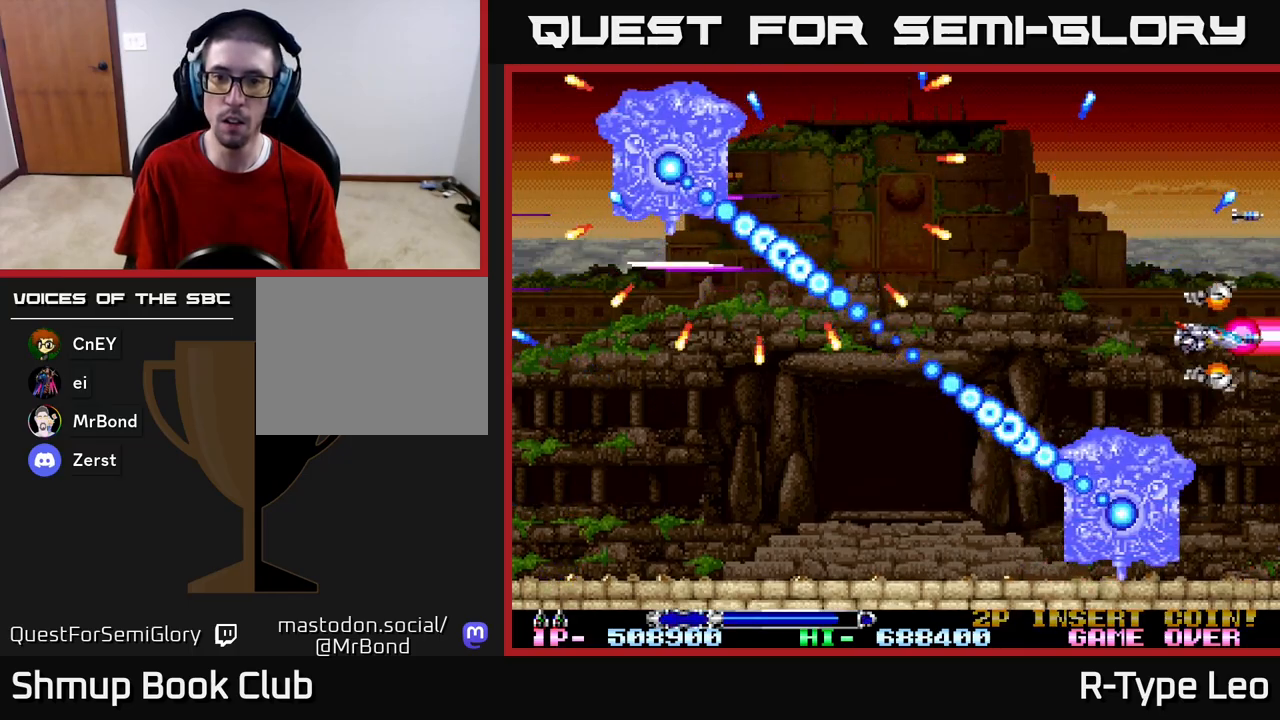
{"buttons": ["R2"], "left_stick": "center", "right_stick": "center", "events": [[100, "X", "down"], [183, "DPAD_LEFT", "up"], [183, "X", "up"], [200, "DPAD_RIGHT", "down"], [267, "DPAD_RIGHT", "up"], [283, "DPAD_UP", "up"]]}
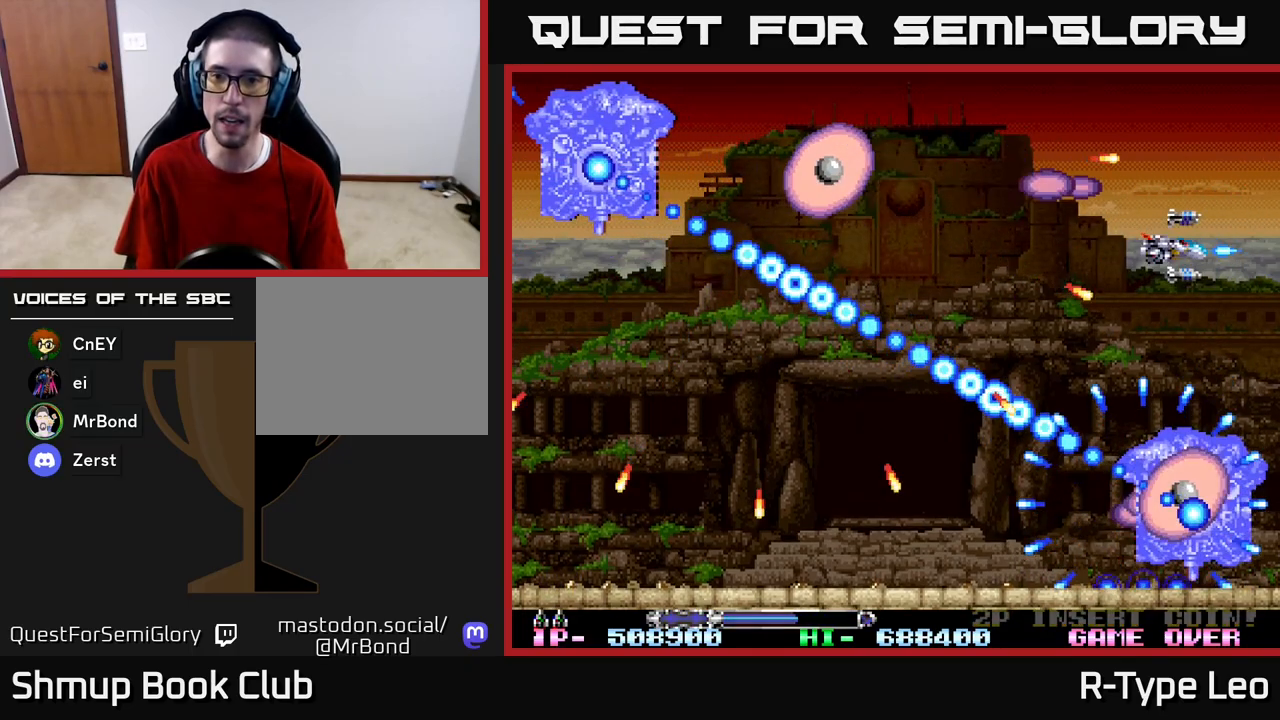
{"buttons": ["R2"], "left_stick": "center", "right_stick": "center", "events": [[67, "DPAD_LEFT", "down"], [133, "DPAD_UP", "down"], [467, "DPAD_LEFT", "up"], [467, "DPAD_UP", "up"]]}
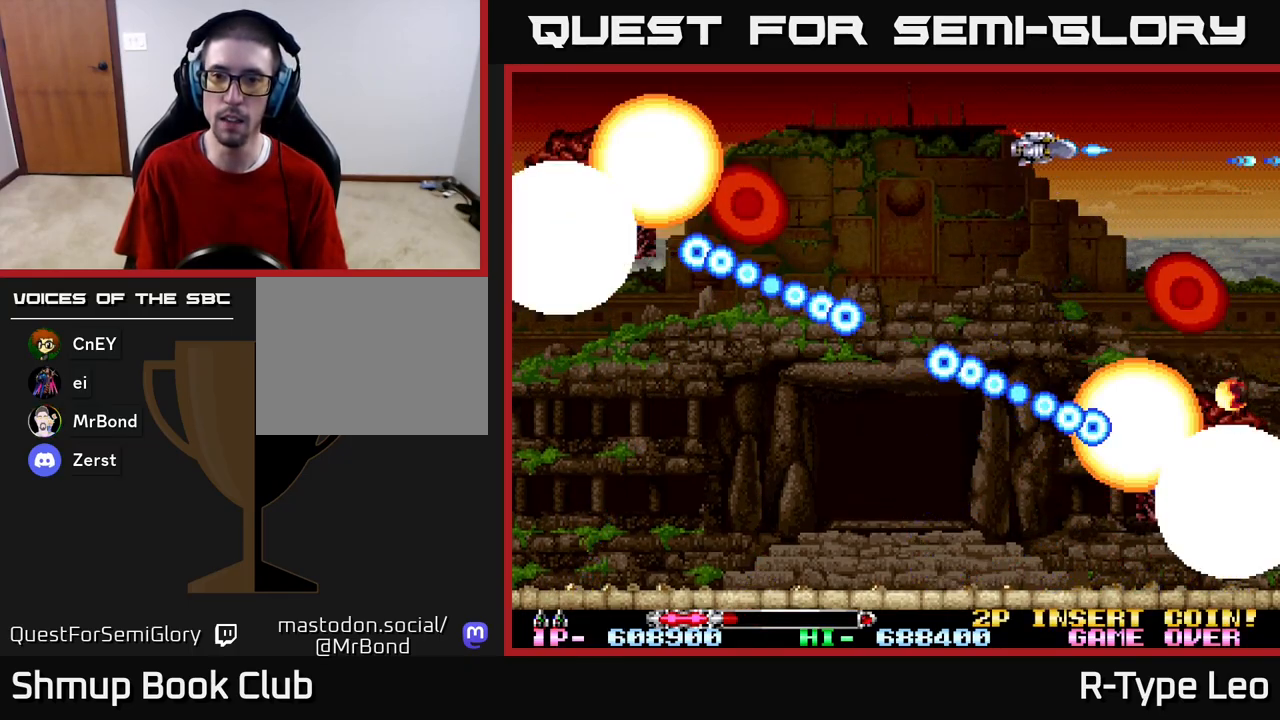
{"buttons": ["R2", "DPAD_LEFT"], "left_stick": "center", "right_stick": "center", "events": [[217, "X", "down"], [250, "DPAD_DOWN", "down"], [333, "DPAD_LEFT", "down"], [350, "X", "up"], [433, "DPAD_DOWN", "up"]]}
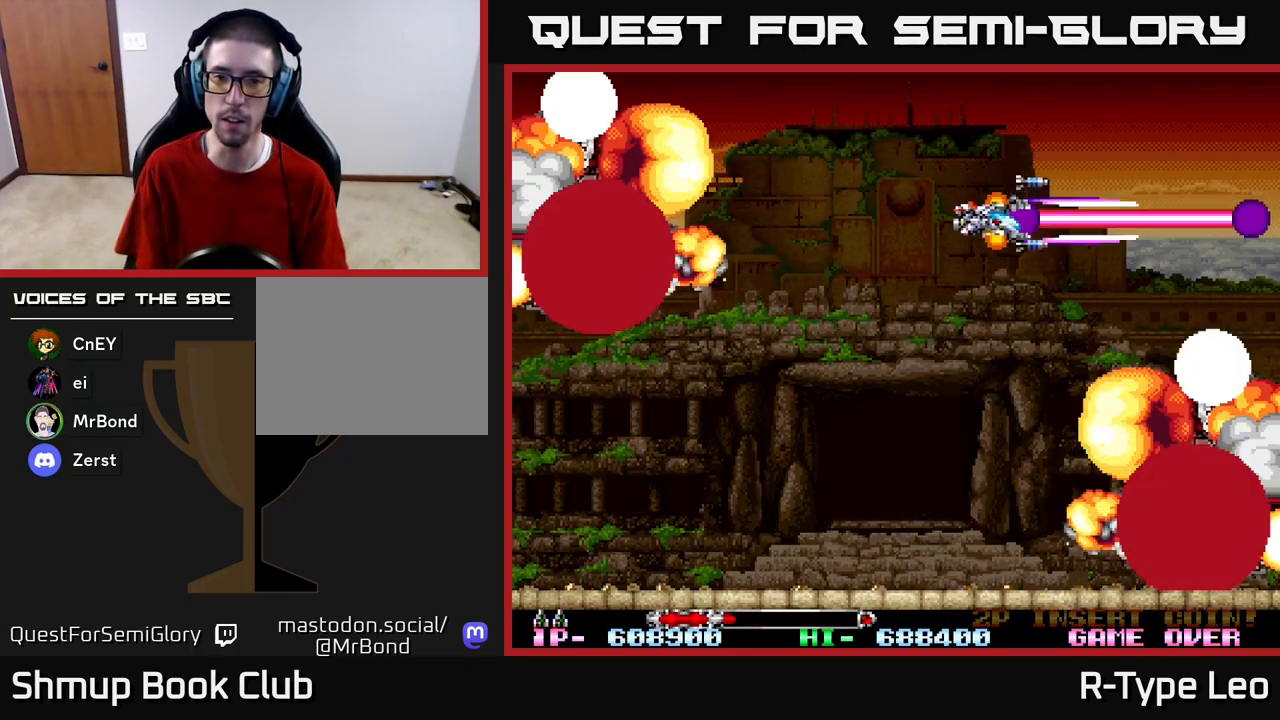
{"buttons": ["R2", "DPAD_DOWN", "DPAD_LEFT"], "left_stick": "center", "right_stick": "center", "events": [[100, "DPAD_LEFT", "up"], [183, "DPAD_DOWN", "down"], [217, "DPAD_LEFT", "down"], [350, "DPAD_DOWN", "up"], [467, "DPAD_DOWN", "down"]]}
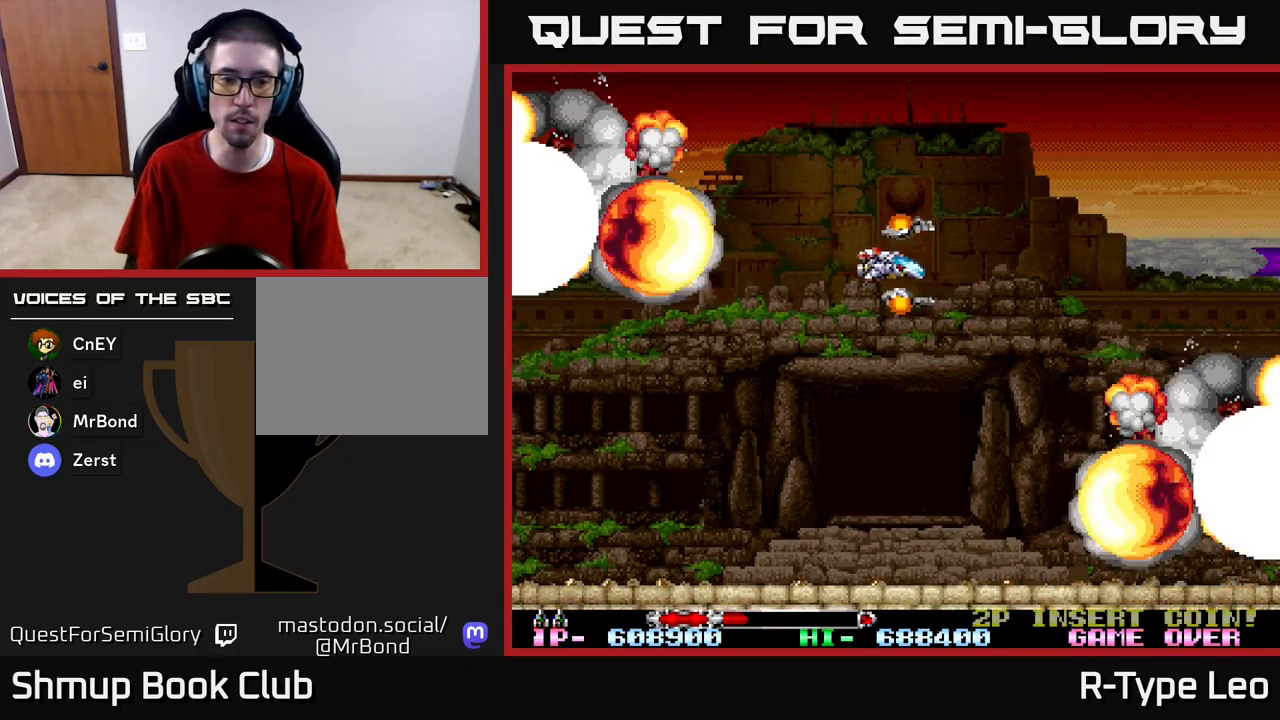
{"buttons": [], "left_stick": "center", "right_stick": "center", "events": [[33, "DPAD_LEFT", "up"], [200, "DPAD_DOWN", "up"], [267, "R2", "up"]]}